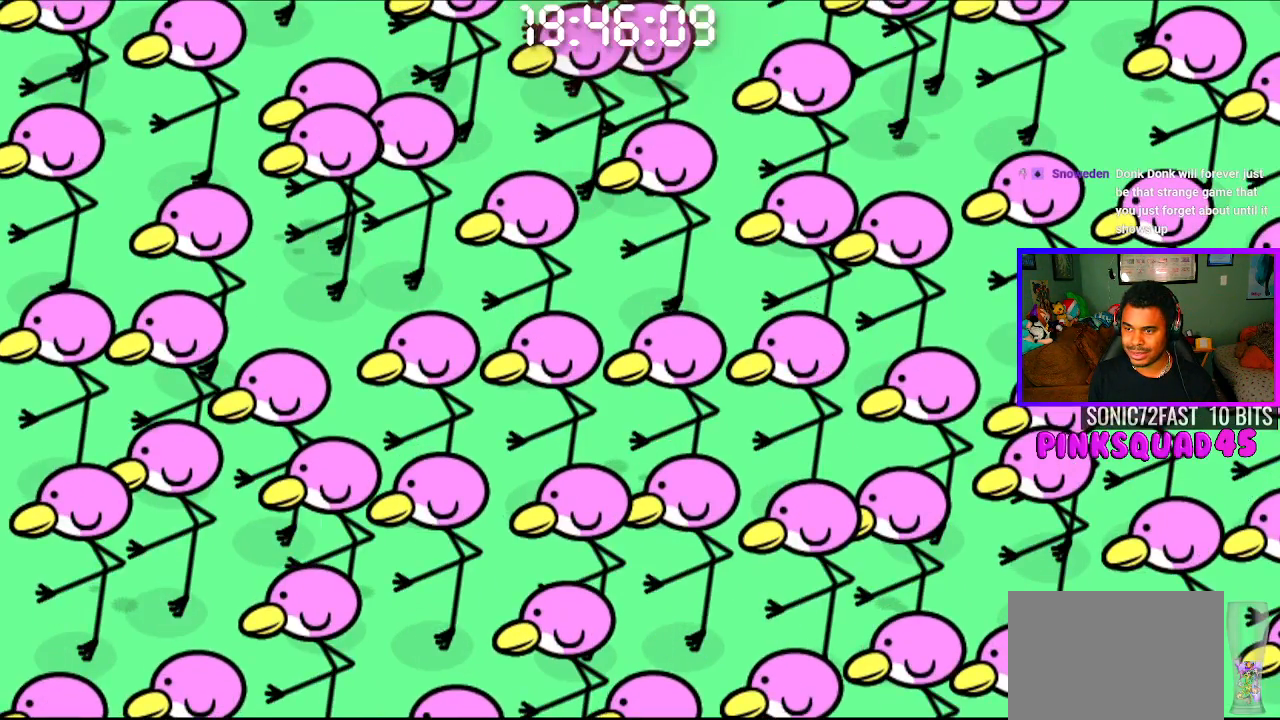
Gameplay with a controller (PlayStation layout); each line is a JSON object with the inputs held at the frame after it. "events" lists button and stick changes between this image and that frame as [ms after this image, input, new state], when the widget could be followed in between. Not read: R1.
{"buttons": [], "left_stick": "center", "right_stick": "center", "events": [[200, "CROSS", "down"], [367, "CROSS", "up"]]}
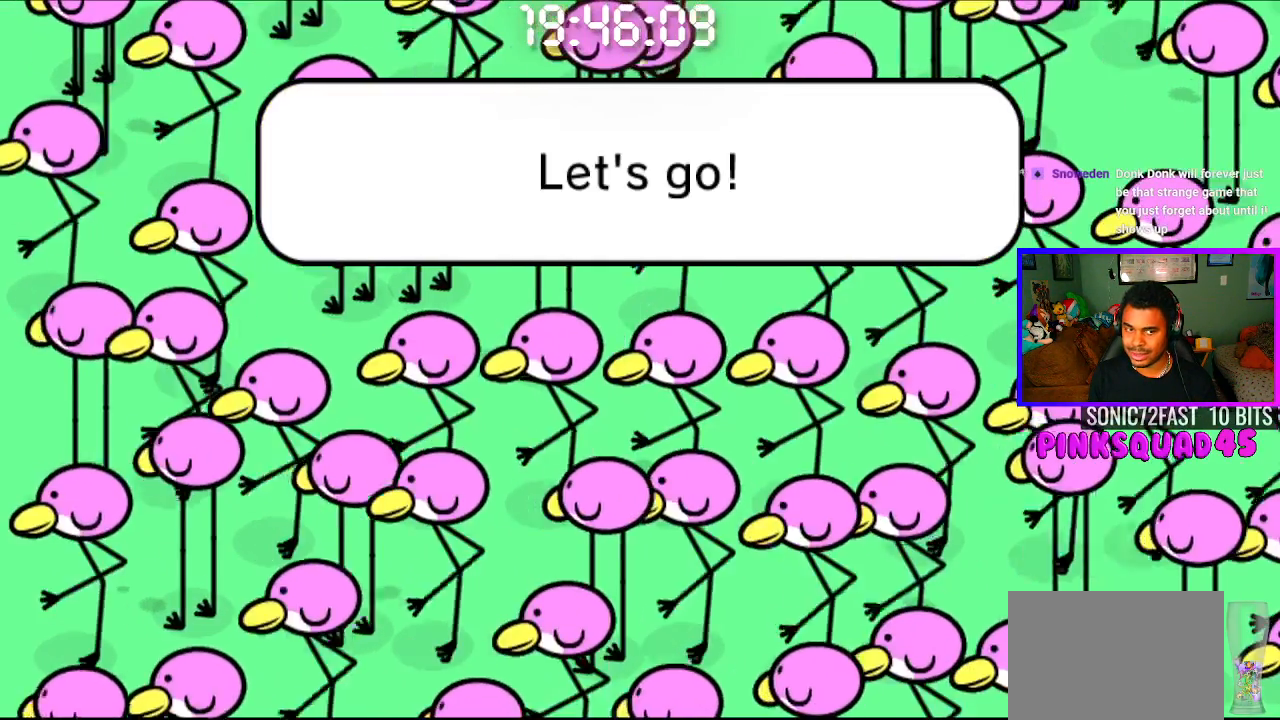
{"buttons": [], "left_stick": "center", "right_stick": "center", "events": [[167, "CROSS", "down"], [333, "CROSS", "up"]]}
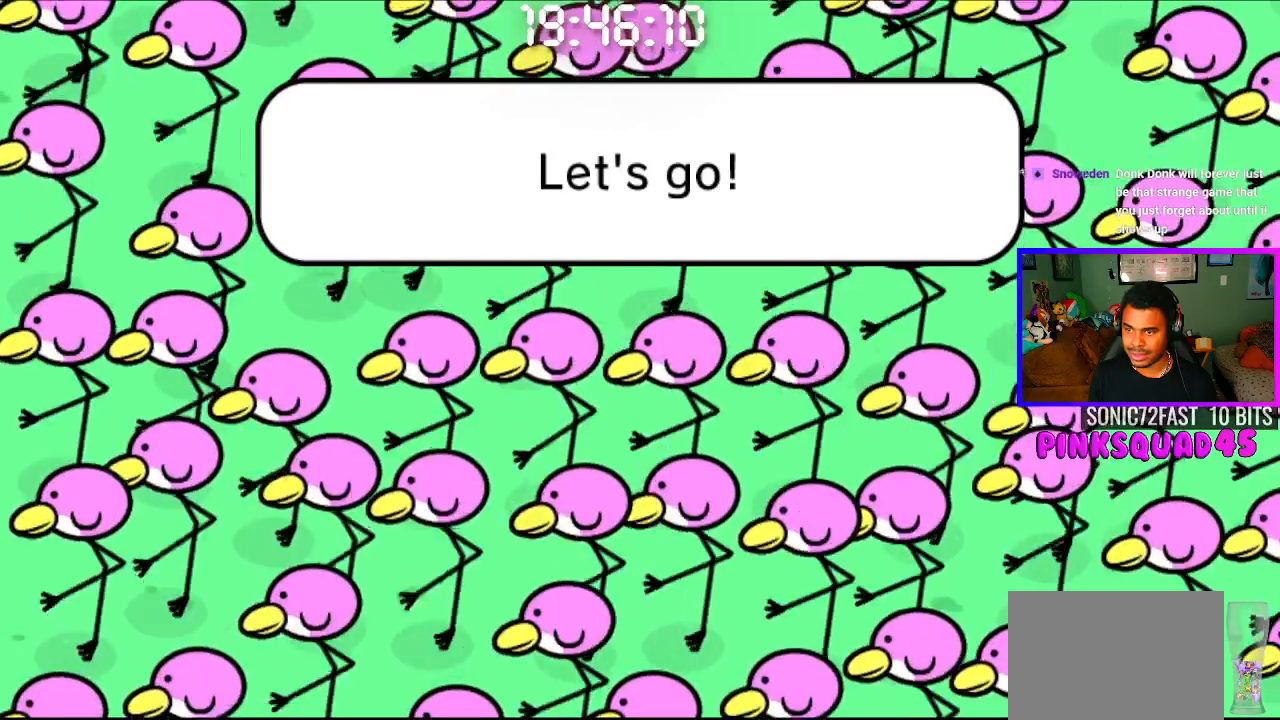
{"buttons": [], "left_stick": "center", "right_stick": "center", "events": [[117, "CROSS", "down"], [300, "CROSS", "up"]]}
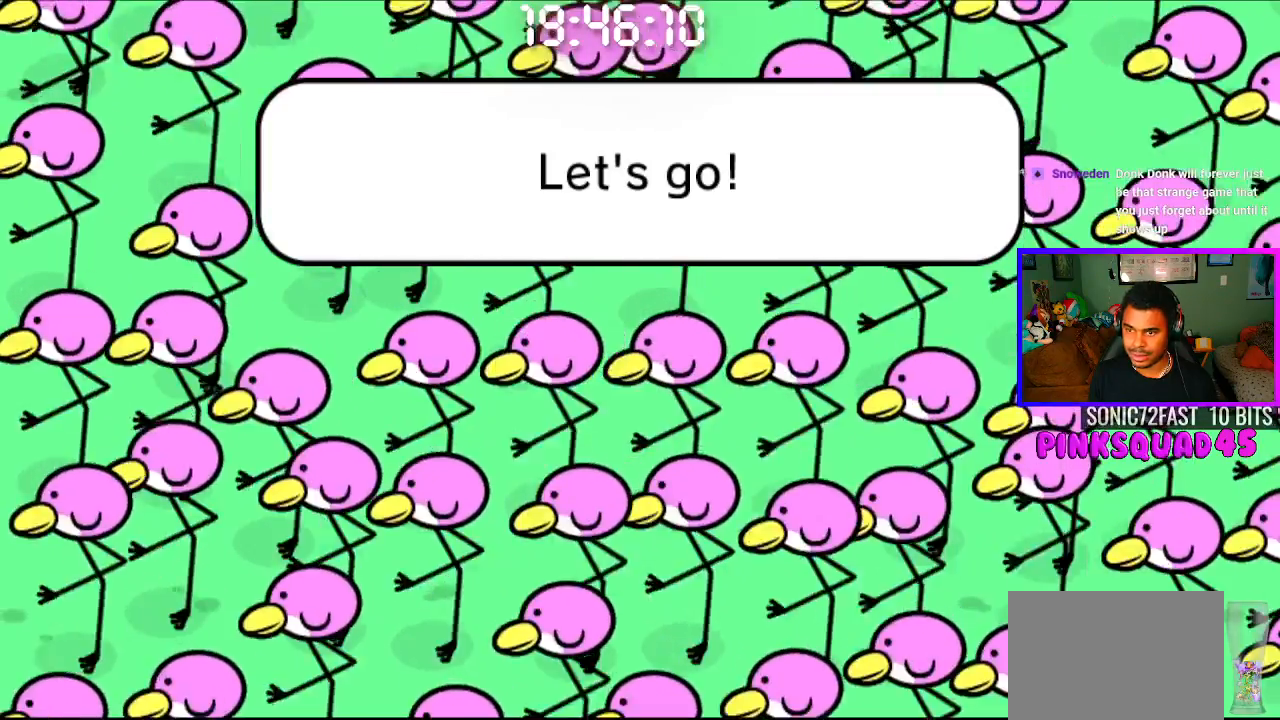
{"buttons": [], "left_stick": "center", "right_stick": "center", "events": [[67, "CROSS", "down"], [250, "CROSS", "up"]]}
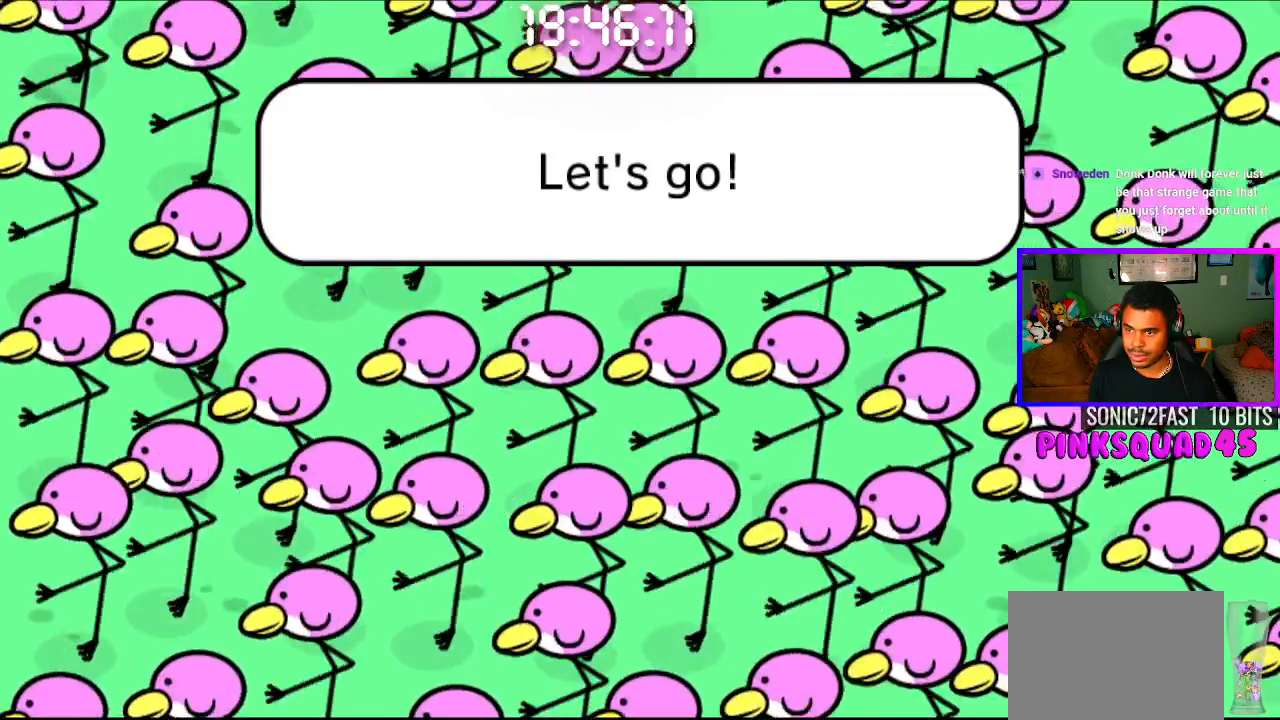
{"buttons": ["CROSS"], "left_stick": "center", "right_stick": "center", "events": [[17, "CROSS", "down"], [217, "CROSS", "up"], [467, "CROSS", "down"]]}
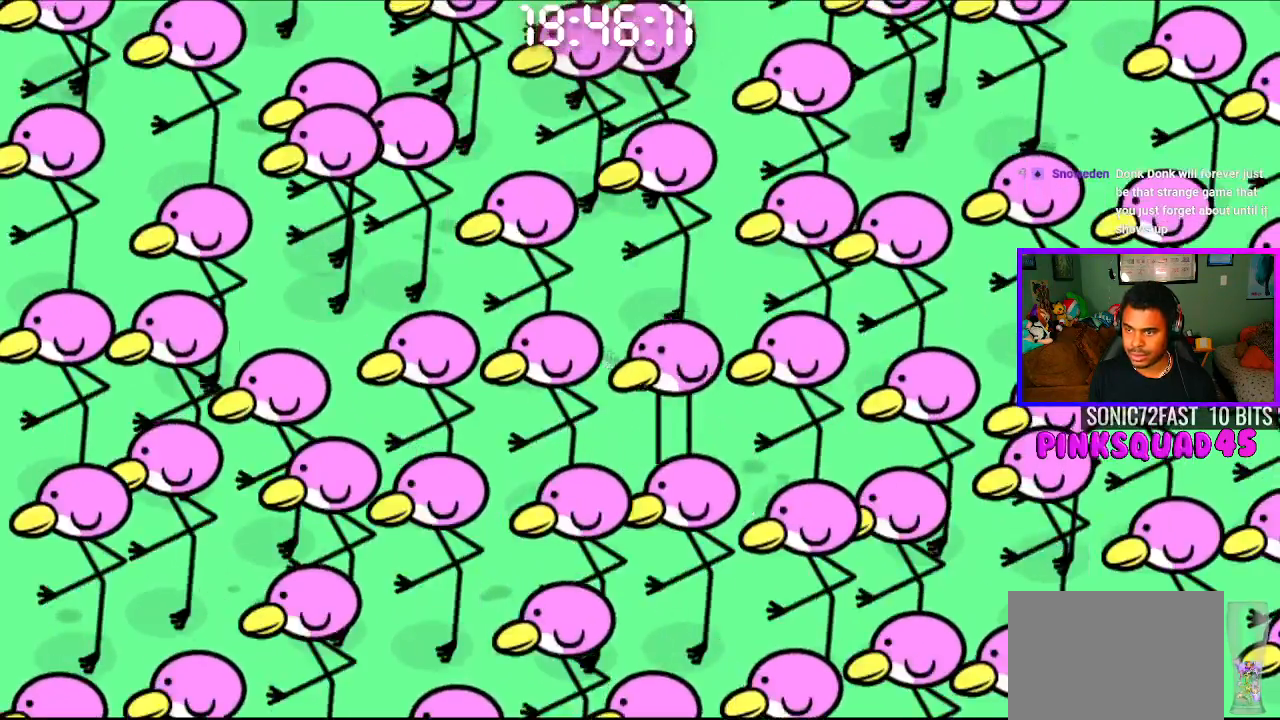
{"buttons": ["CROSS", "CIRCLE"], "left_stick": "center", "right_stick": "center", "events": [[200, "CROSS", "up"], [467, "CIRCLE", "down"], [467, "CROSS", "down"]]}
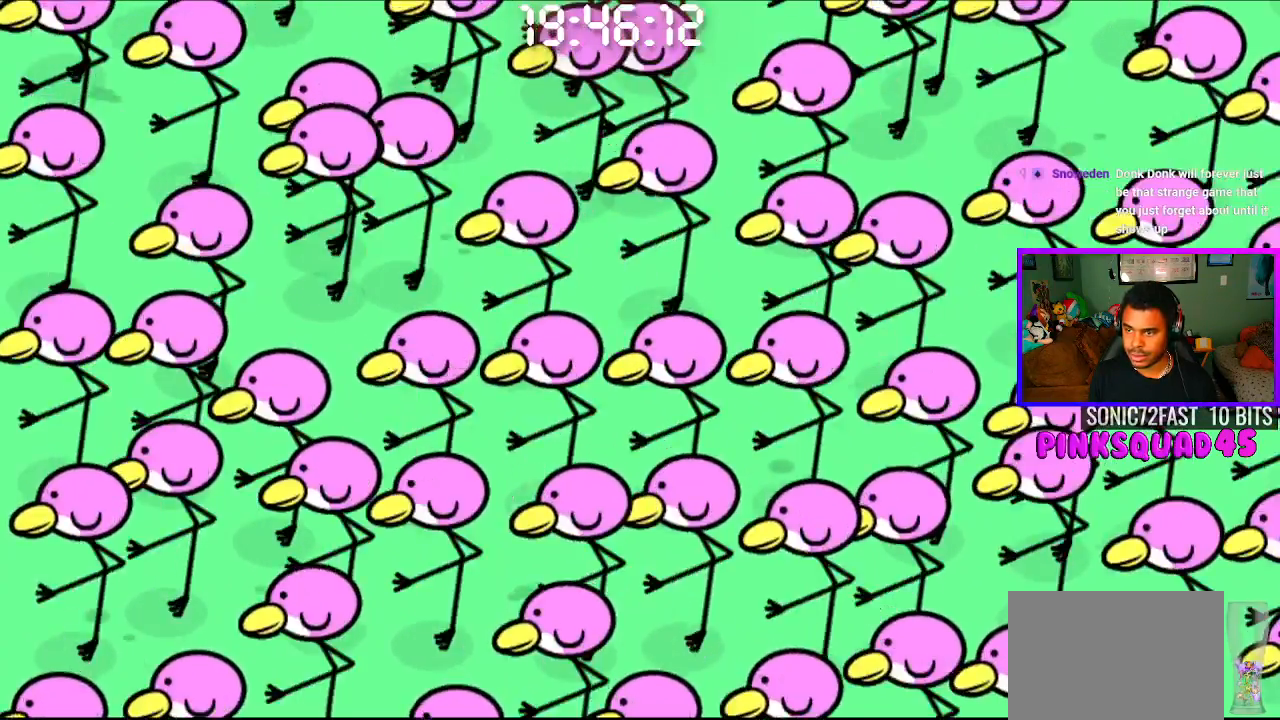
{"buttons": [], "left_stick": "center", "right_stick": "center", "events": [[433, "CIRCLE", "up"], [433, "CROSS", "up"]]}
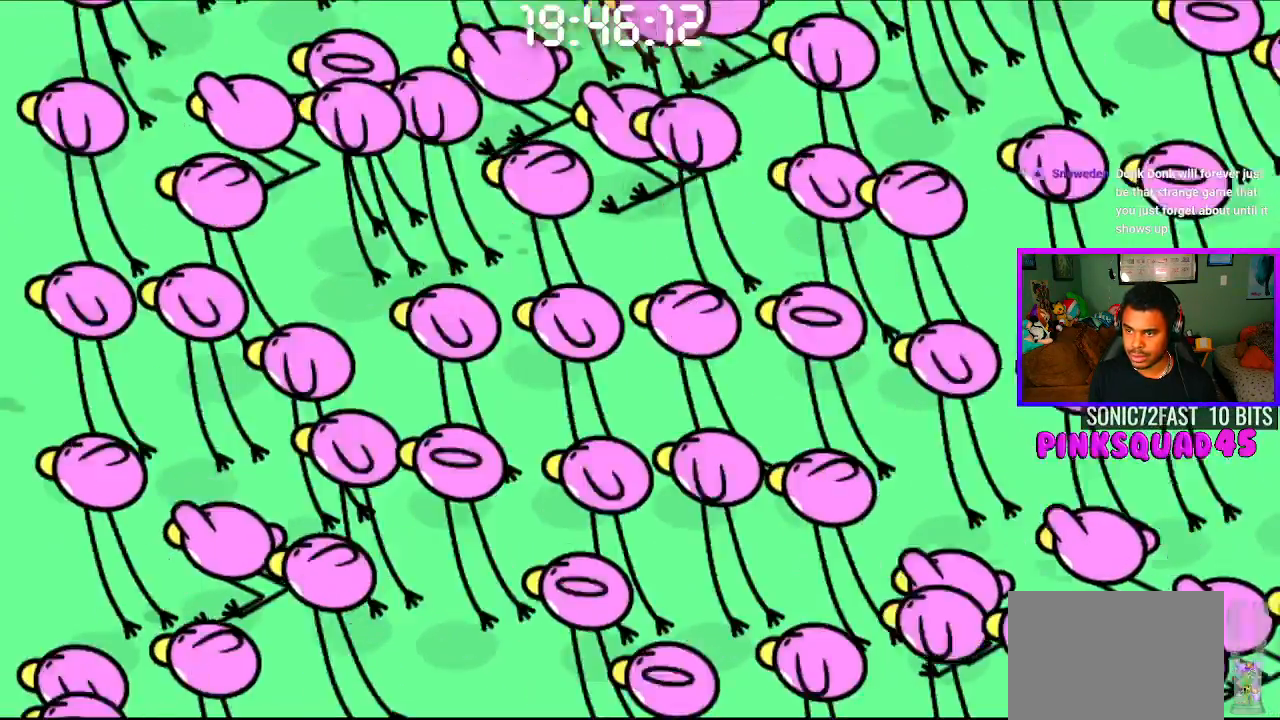
{"buttons": ["CROSS"], "left_stick": "center", "right_stick": "center", "events": [[400, "CROSS", "down"]]}
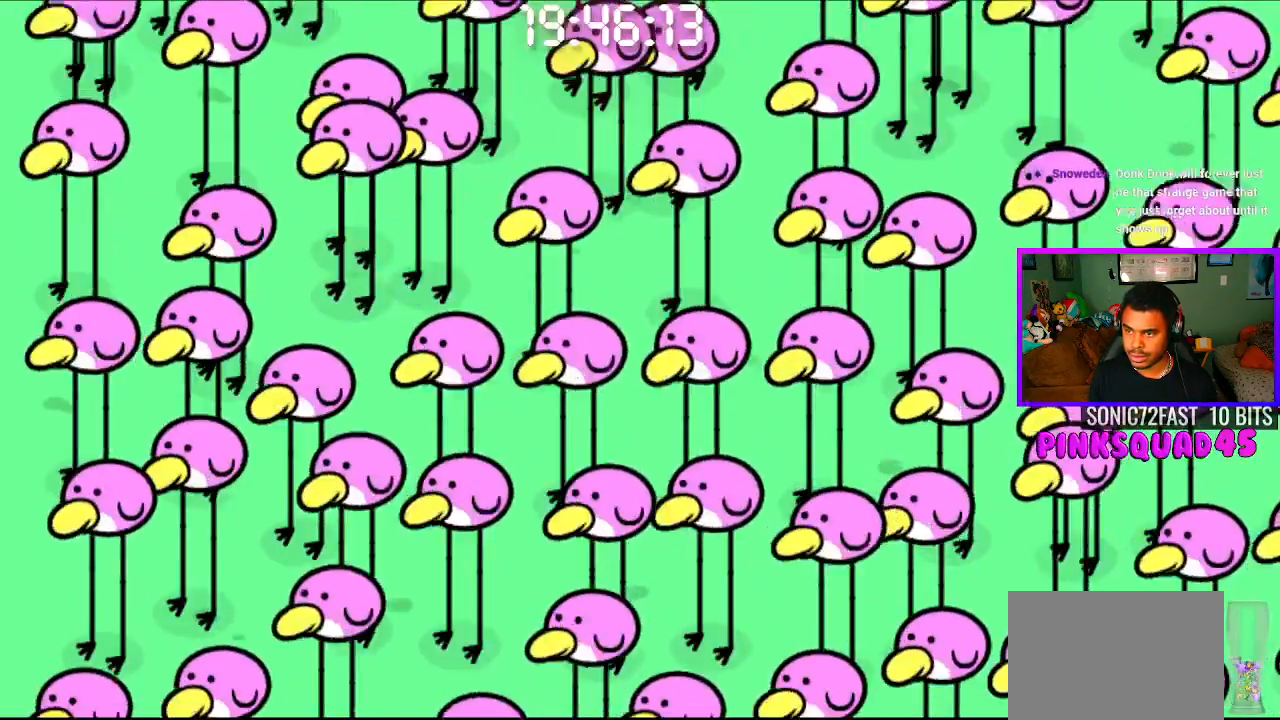
{"buttons": ["CROSS"], "left_stick": "center", "right_stick": "center", "events": [[83, "CROSS", "up"], [367, "CROSS", "down"]]}
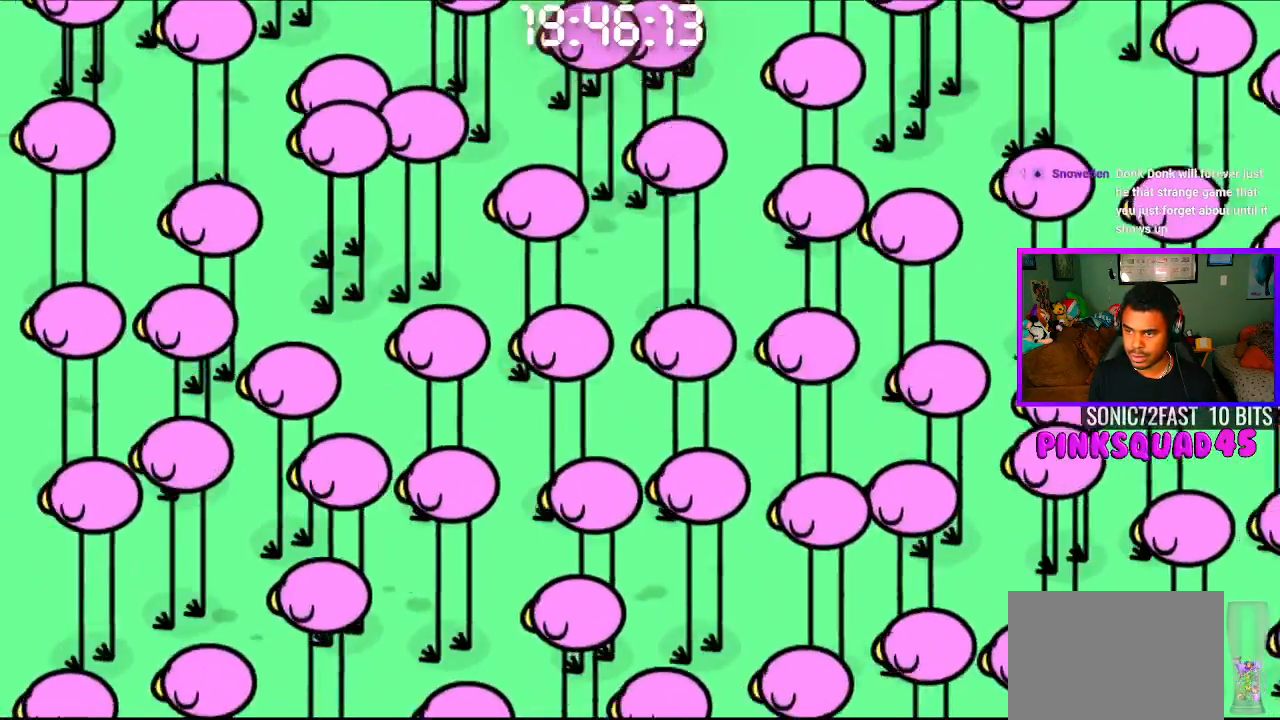
{"buttons": ["CROSS"], "left_stick": "center", "right_stick": "center", "events": [[50, "CROSS", "up"], [350, "CROSS", "down"]]}
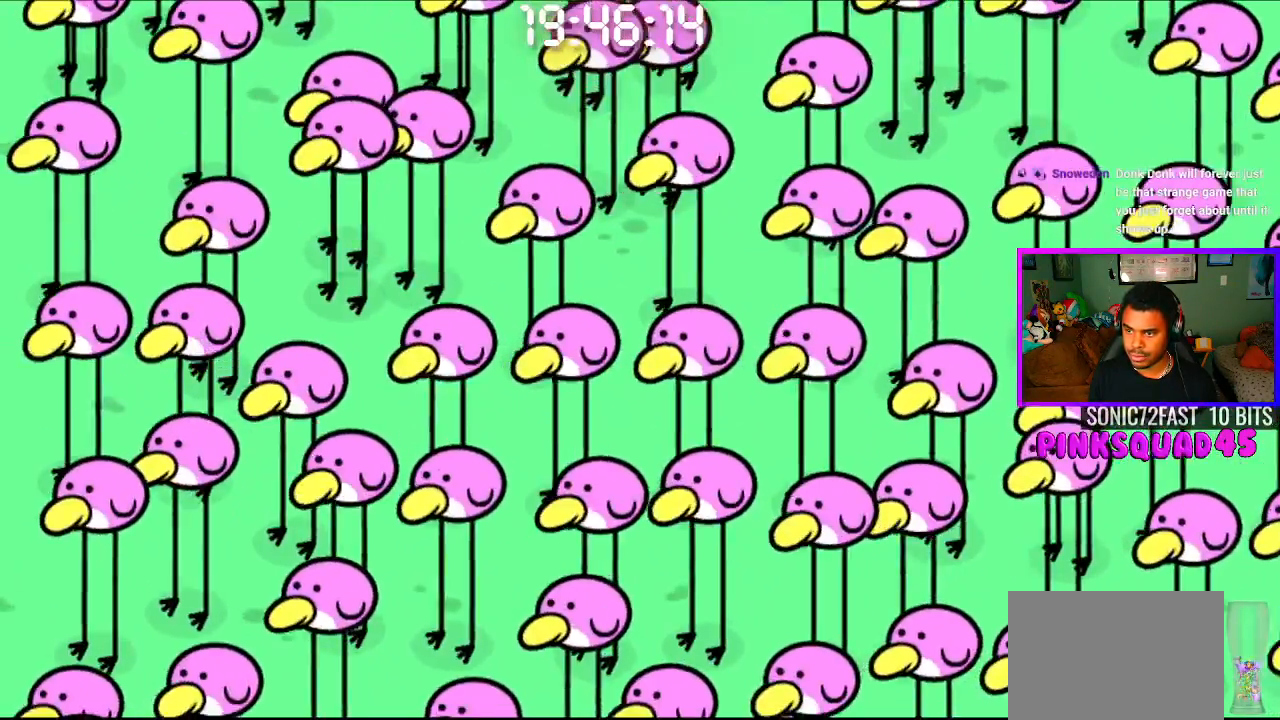
{"buttons": [], "left_stick": "center", "right_stick": "center", "events": [[17, "CROSS", "up"], [283, "CROSS", "down"], [483, "CROSS", "up"]]}
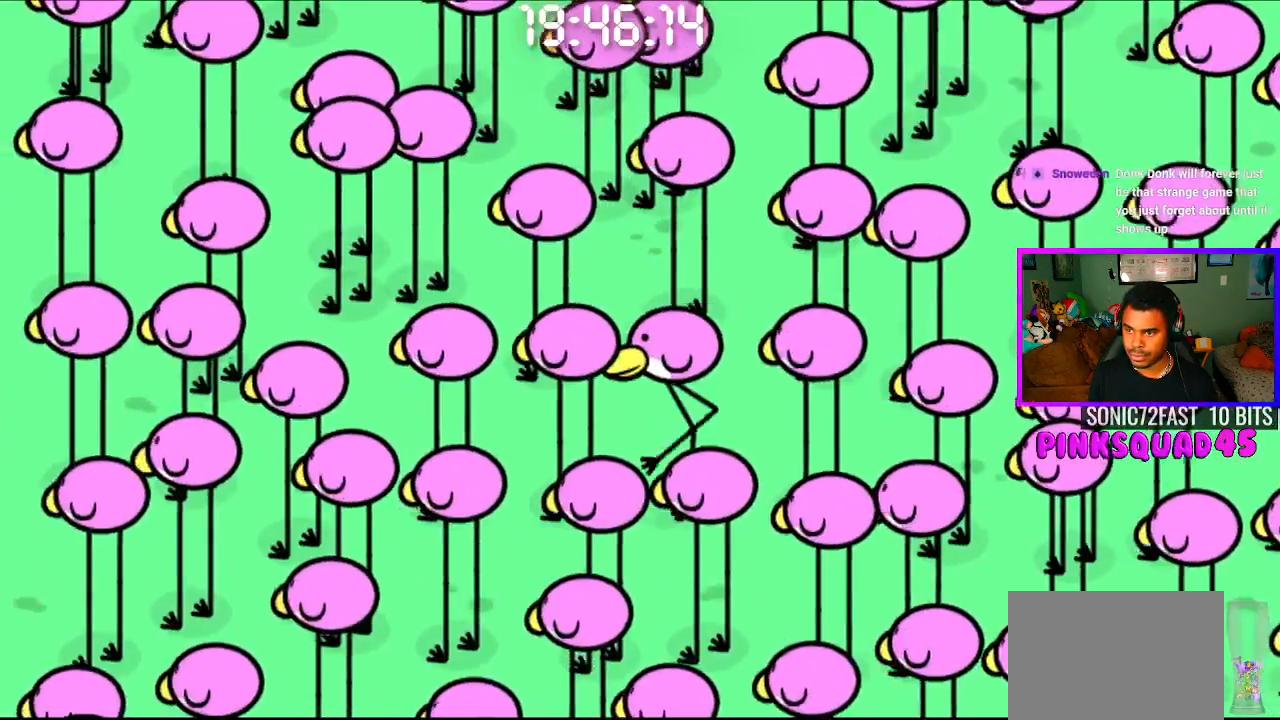
{"buttons": [], "left_stick": "center", "right_stick": "center", "events": [[233, "CROSS", "down"], [433, "CROSS", "up"]]}
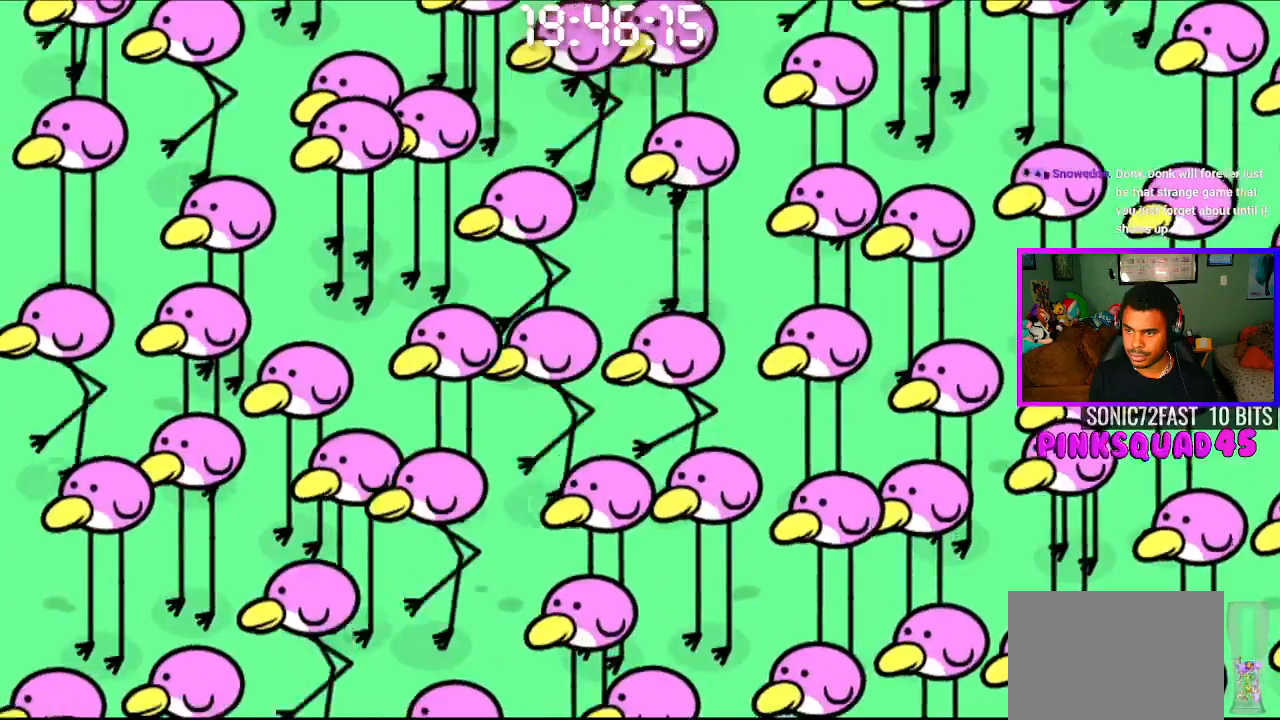
{"buttons": [], "left_stick": "center", "right_stick": "center", "events": [[217, "CROSS", "down"], [417, "CROSS", "up"]]}
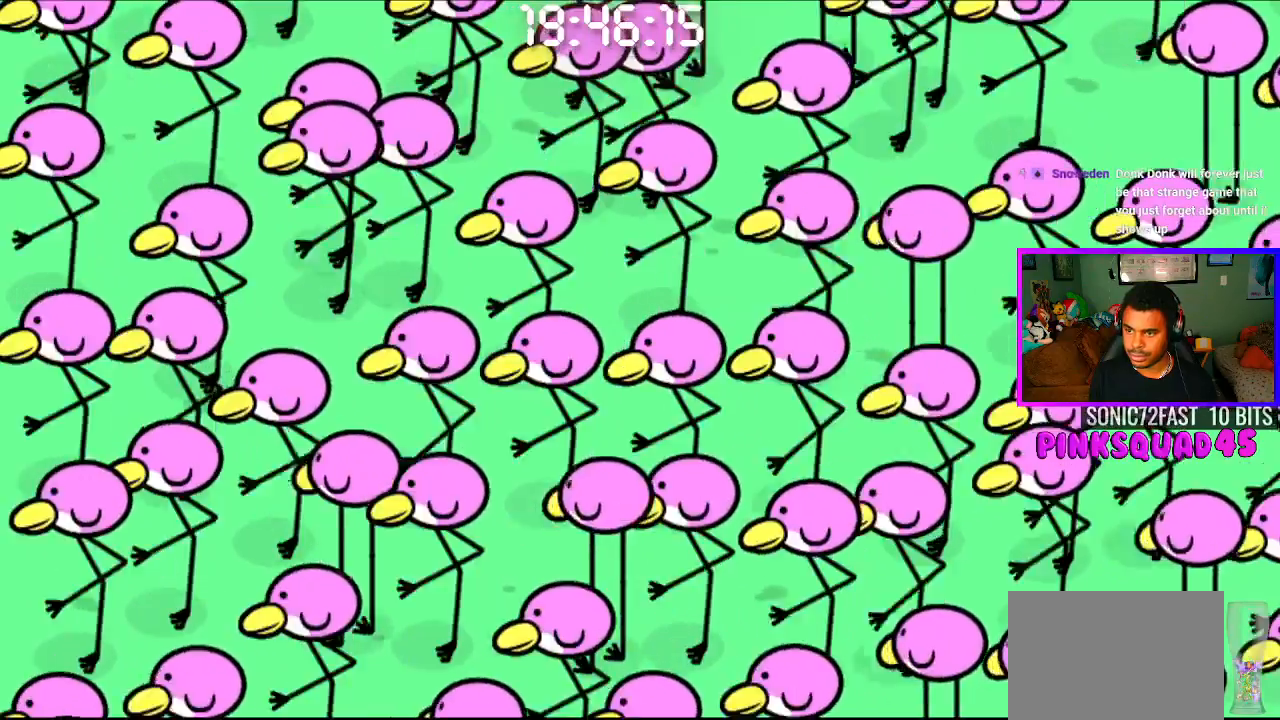
{"buttons": ["CROSS", "CIRCLE"], "left_stick": "center", "right_stick": "center", "events": [[167, "CIRCLE", "down"], [167, "CROSS", "down"]]}
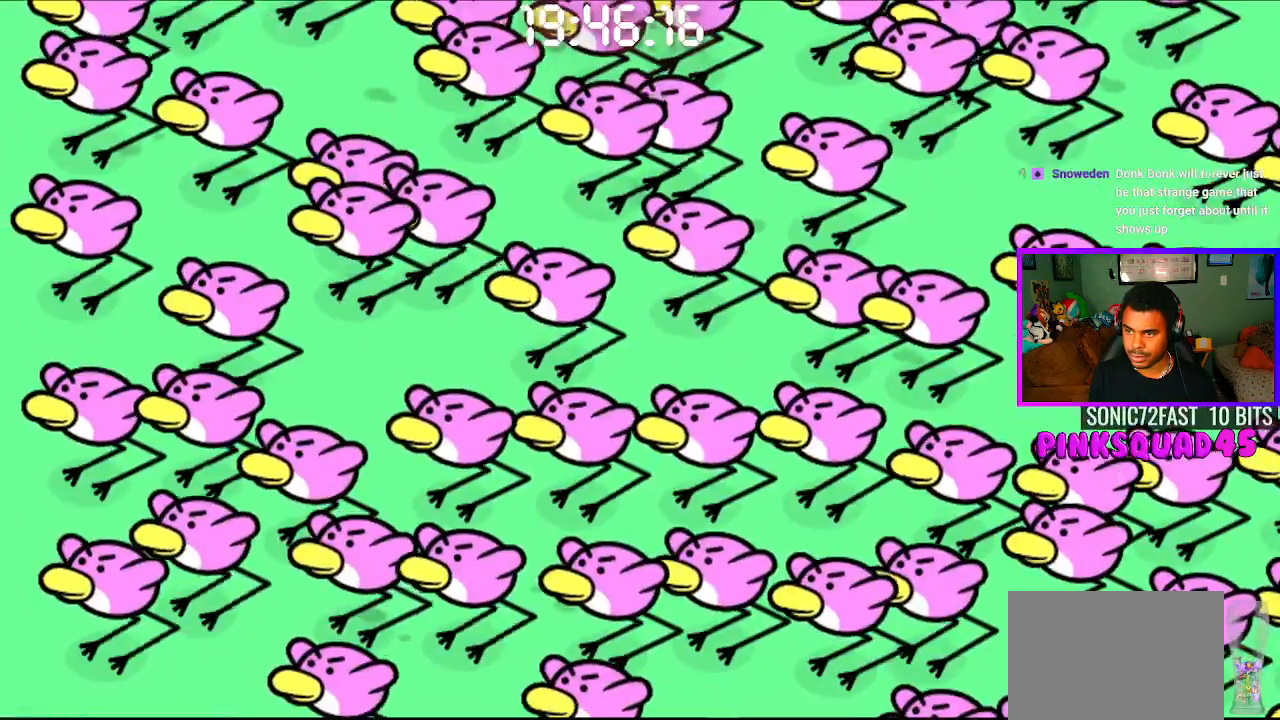
{"buttons": [], "left_stick": "center", "right_stick": "center", "events": [[117, "CIRCLE", "up"], [117, "CROSS", "up"]]}
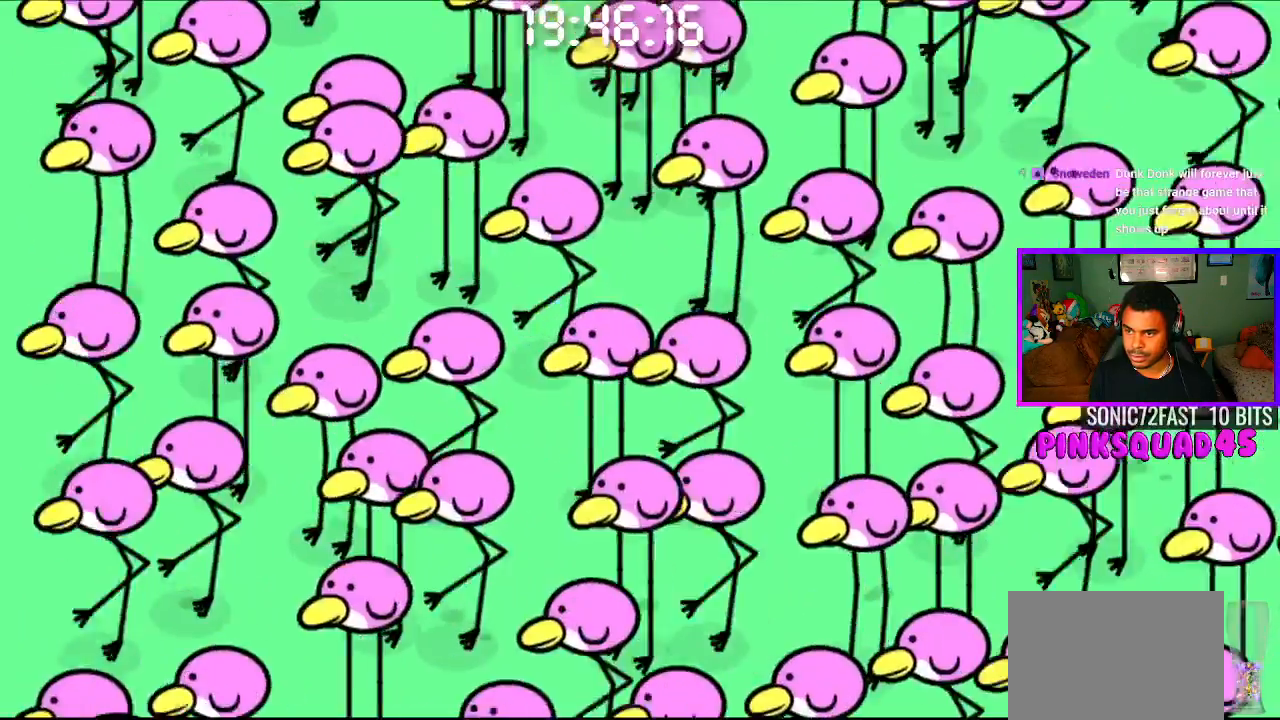
{"buttons": [], "left_stick": "center", "right_stick": "center", "events": [[83, "CROSS", "down"], [267, "CROSS", "up"]]}
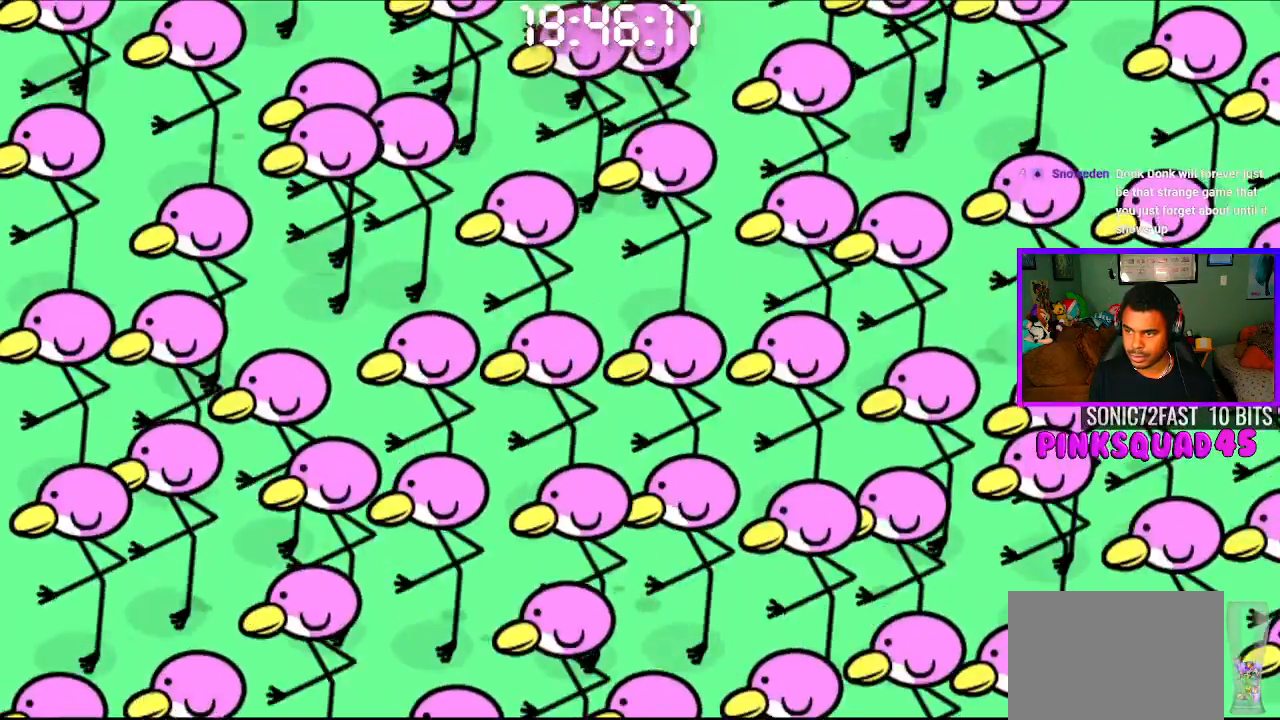
{"buttons": [], "left_stick": "center", "right_stick": "center", "events": [[50, "CROSS", "down"], [250, "CROSS", "up"]]}
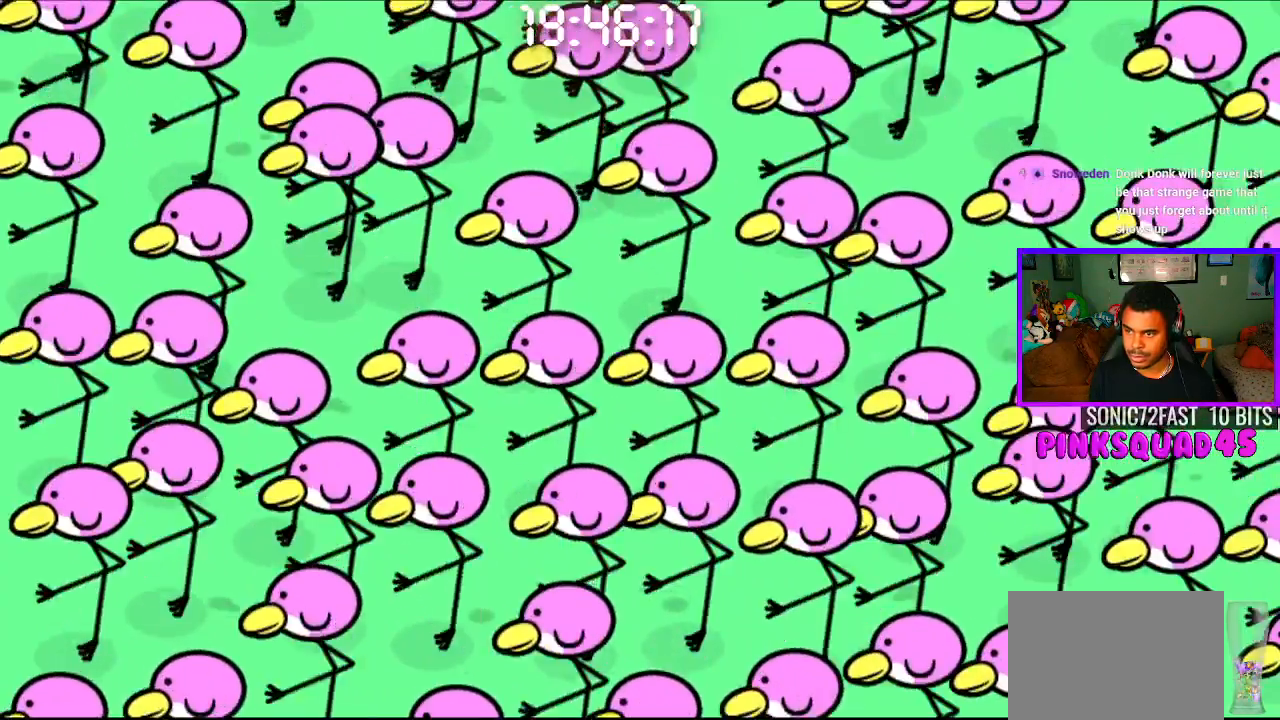
{"buttons": ["CROSS"], "left_stick": "center", "right_stick": "center"}
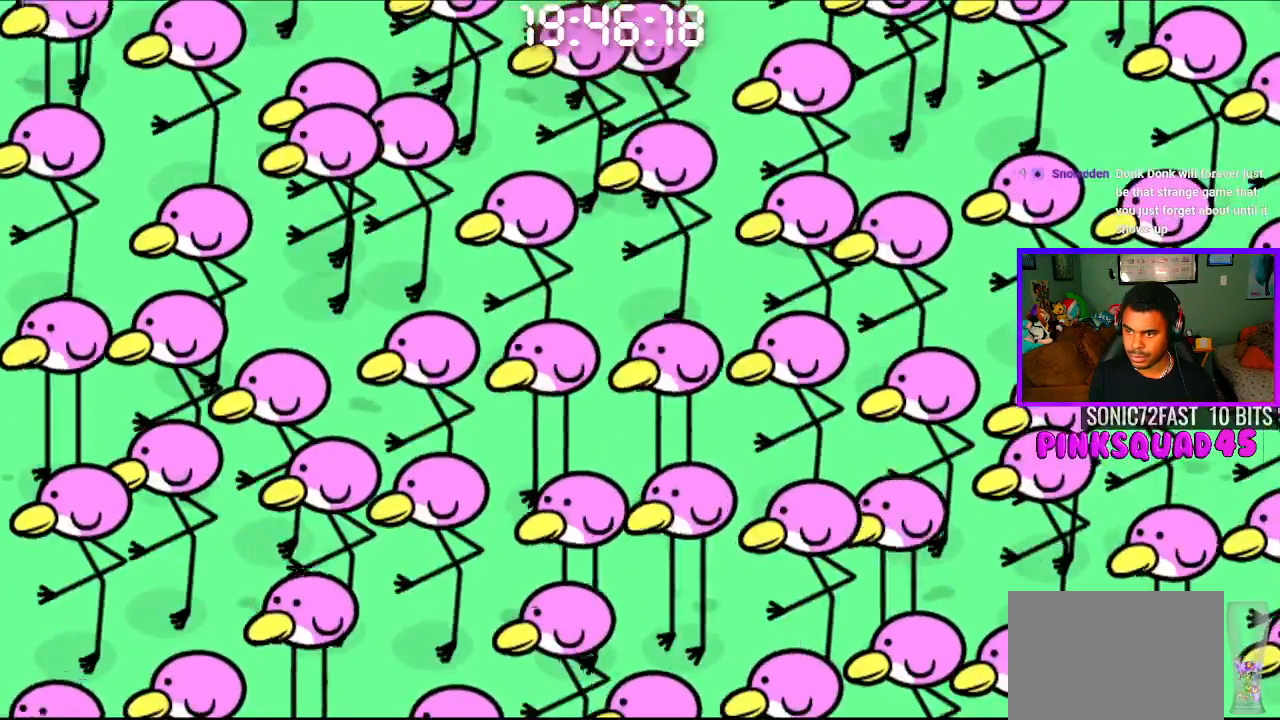
{"buttons": ["CROSS"], "left_stick": "center", "right_stick": "center", "events": [[183, "CROSS", "up"], [433, "CROSS", "down"]]}
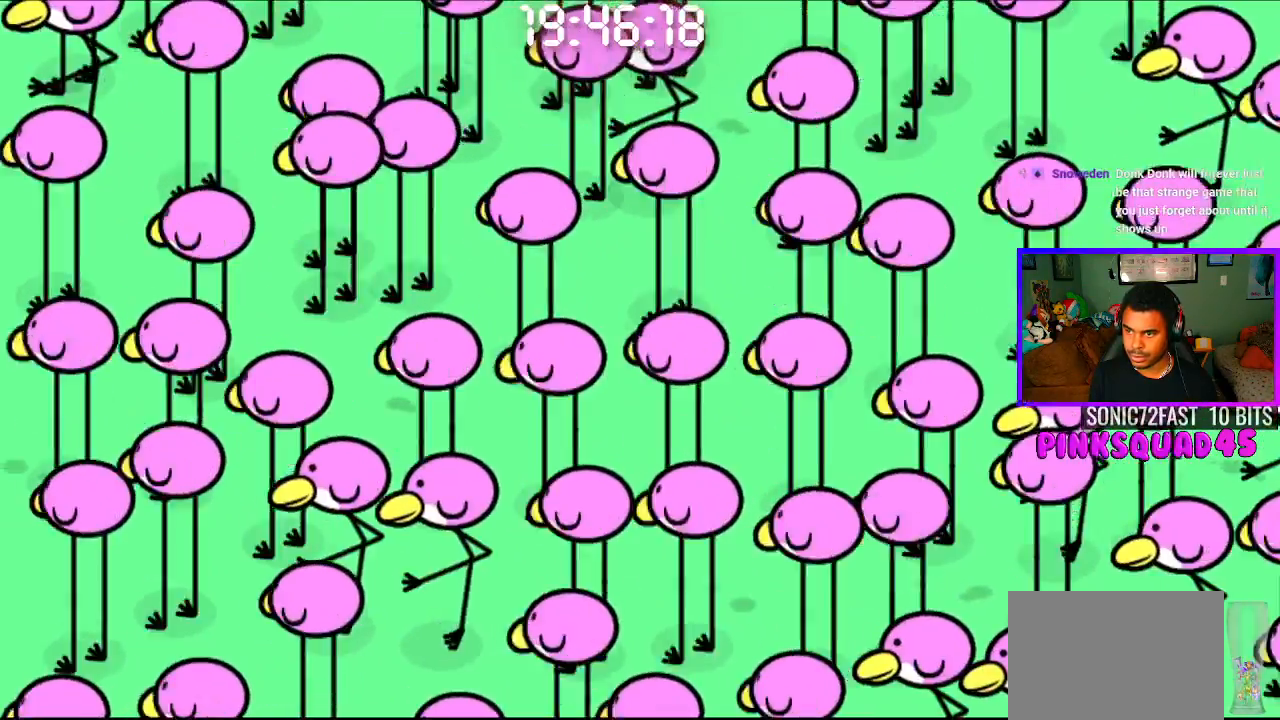
{"buttons": ["CROSS"], "left_stick": "center", "right_stick": "center"}
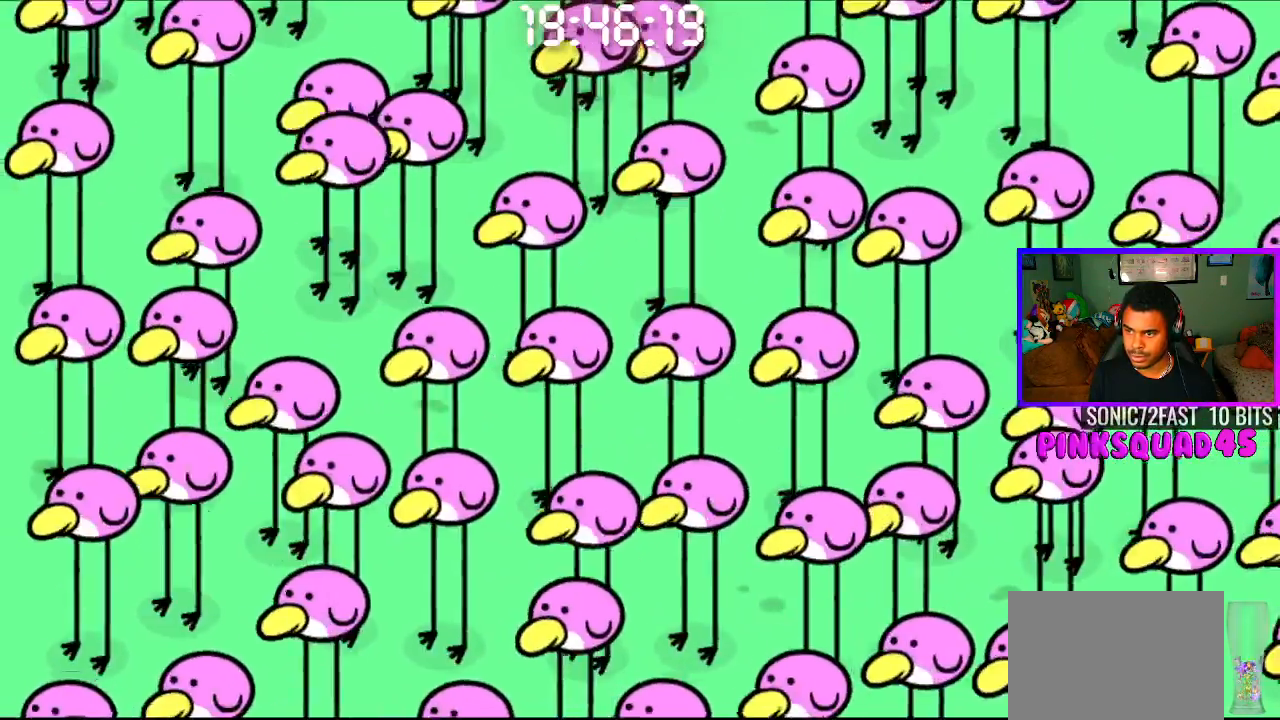
{"buttons": ["CROSS", "CIRCLE"], "left_stick": "center", "right_stick": "center"}
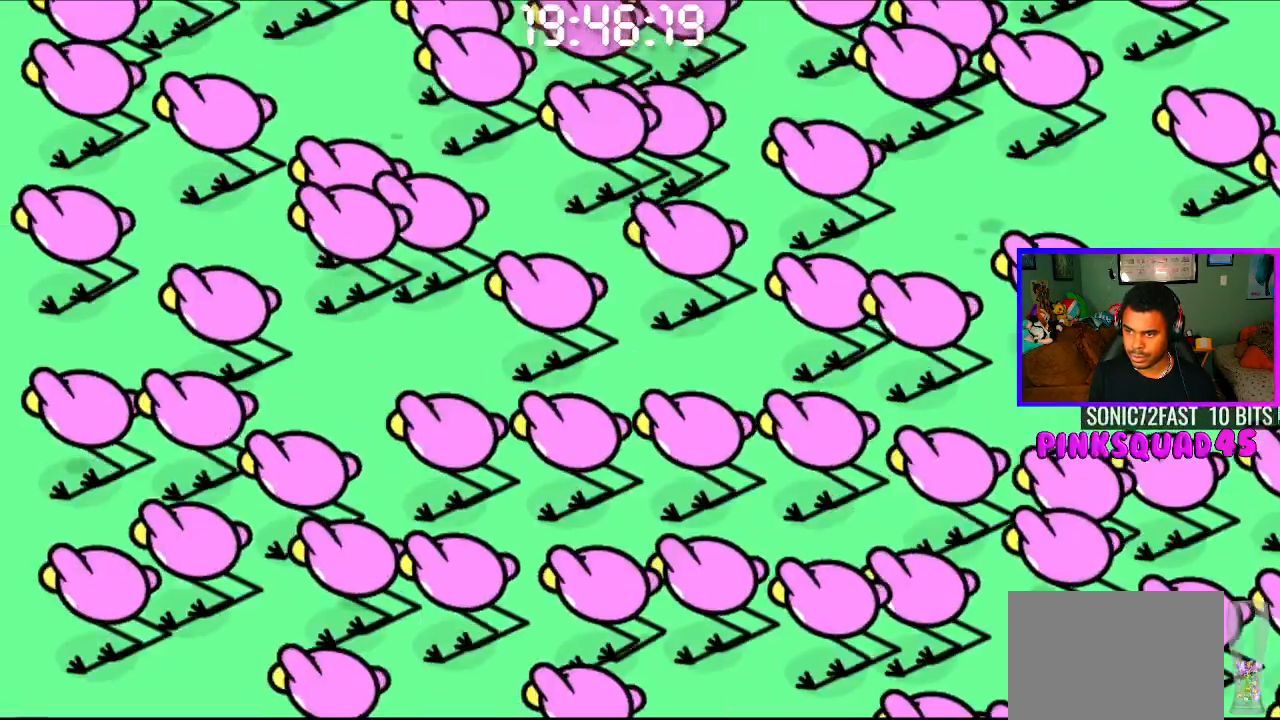
{"buttons": [], "left_stick": "center", "right_stick": "center", "events": [[350, "CIRCLE", "up"], [350, "CROSS", "up"]]}
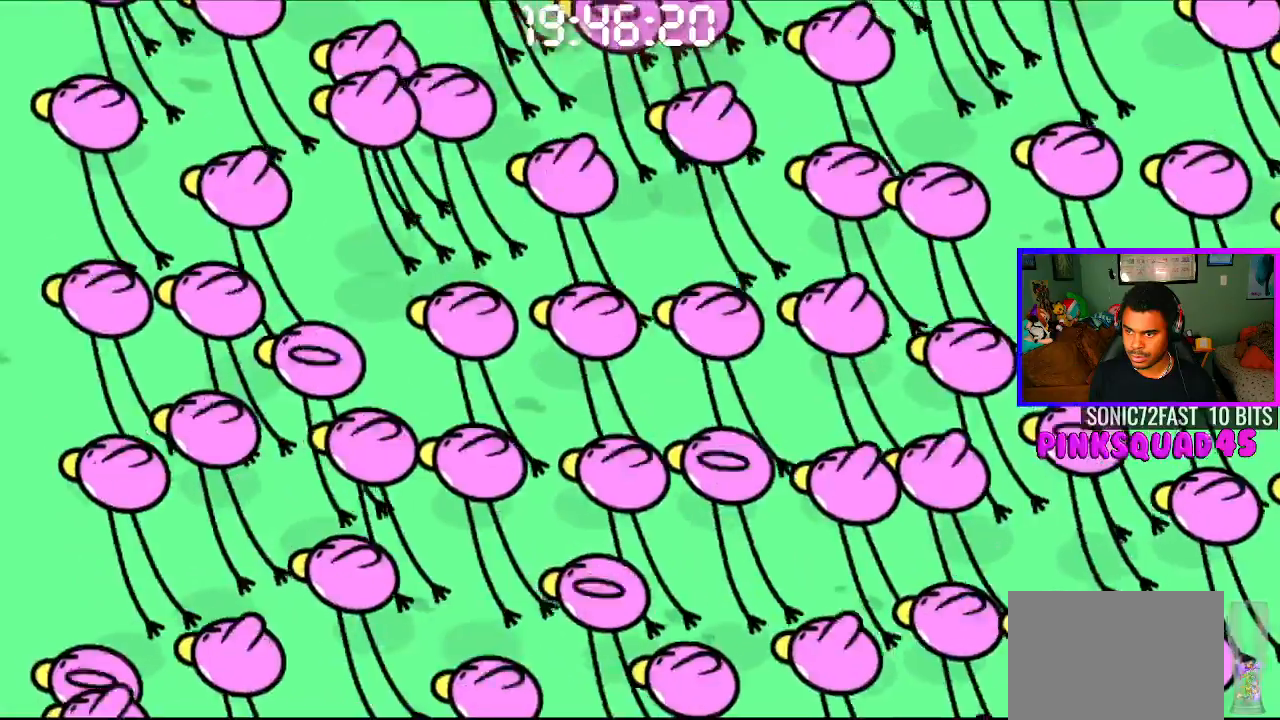
{"buttons": [], "left_stick": "center", "right_stick": "center", "events": [[300, "CROSS", "down"], [500, "CROSS", "up"]]}
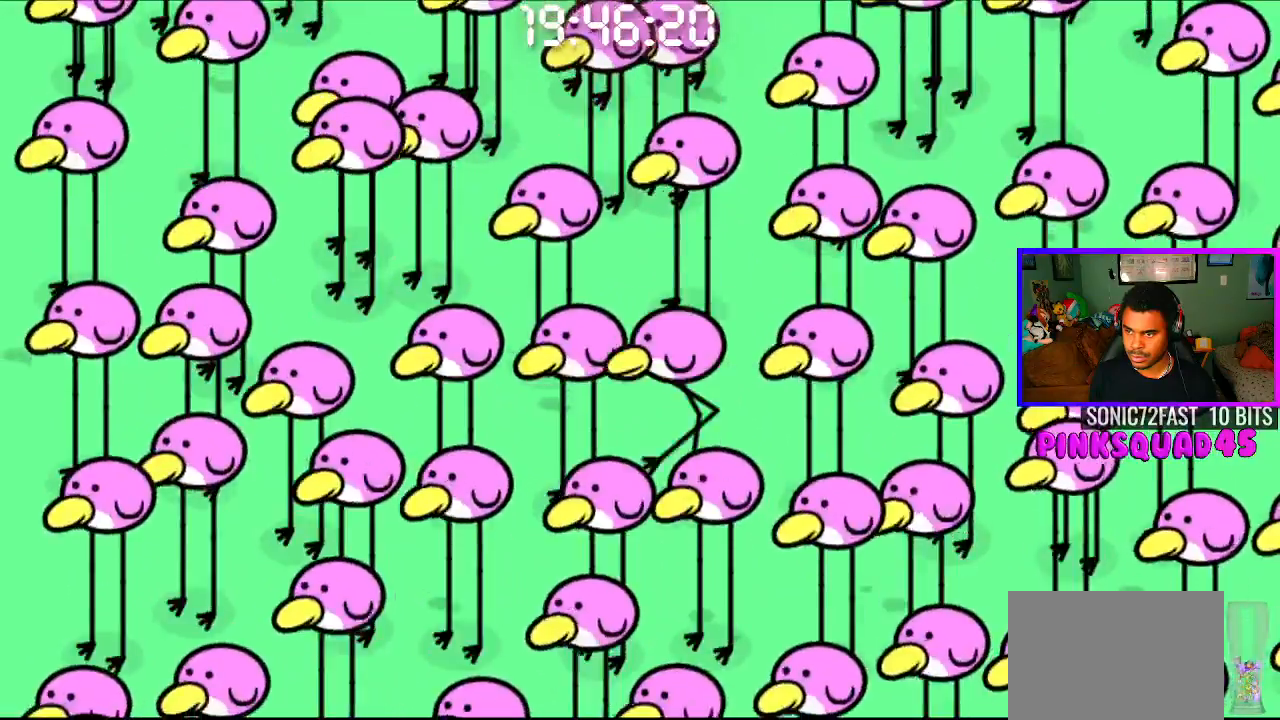
{"buttons": [], "left_stick": "center", "right_stick": "center"}
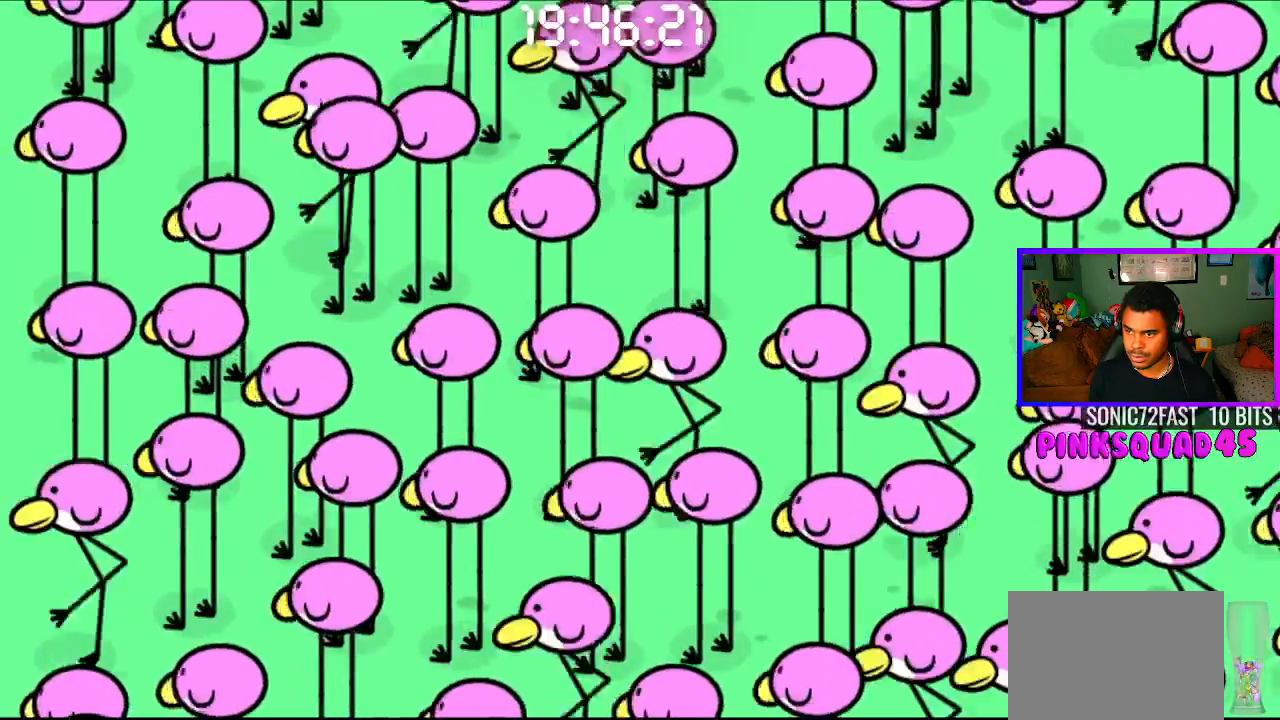
{"buttons": ["CROSS", "CIRCLE"], "left_stick": "center", "right_stick": "center", "events": [[217, "CIRCLE", "down"], [217, "CROSS", "down"]]}
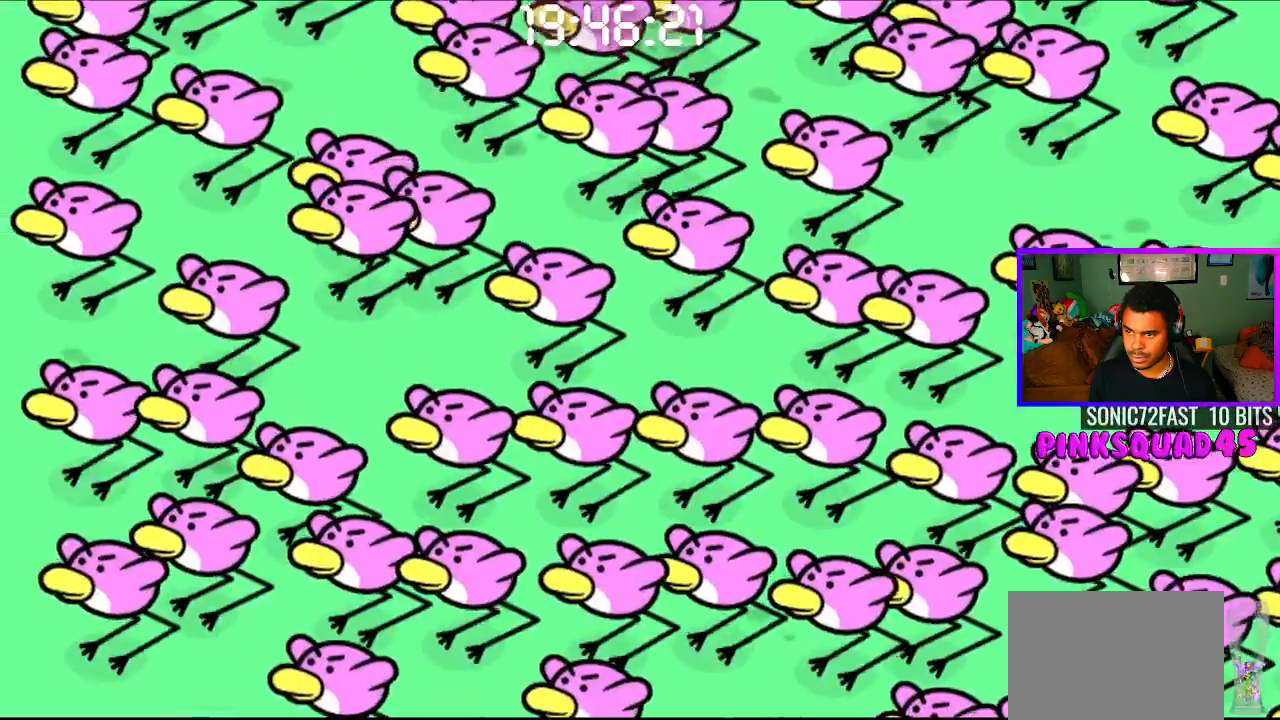
{"buttons": [], "left_stick": "center", "right_stick": "center", "events": [[167, "CIRCLE", "up"], [167, "CROSS", "up"]]}
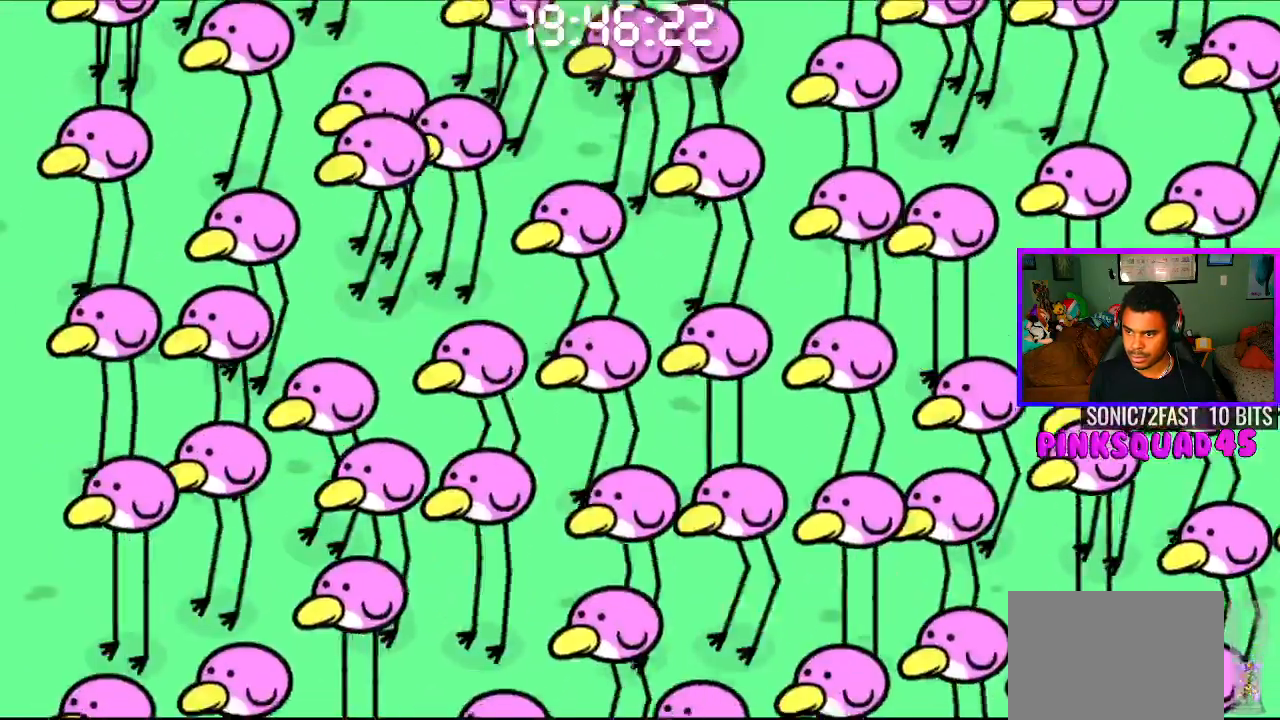
{"buttons": [], "left_stick": "center", "right_stick": "center", "events": [[100, "CROSS", "down"], [300, "CROSS", "up"]]}
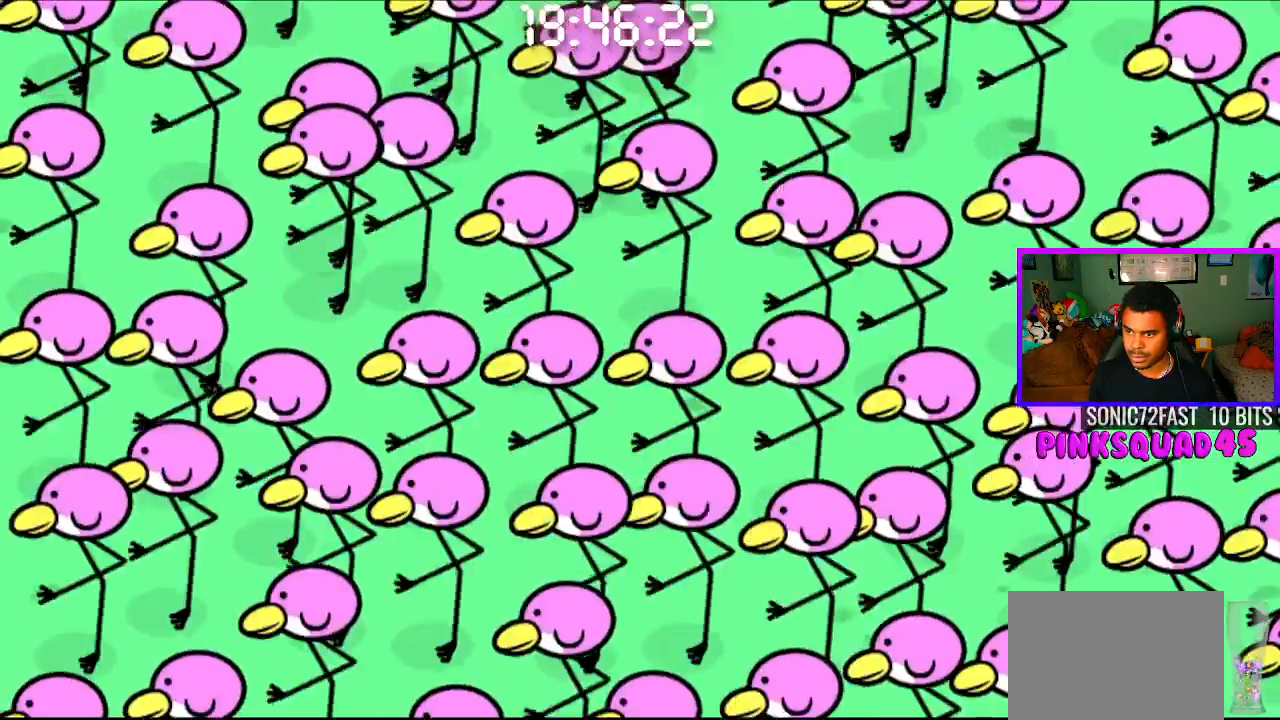
{"buttons": [], "left_stick": "center", "right_stick": "center", "events": [[67, "CROSS", "down"], [283, "CROSS", "up"]]}